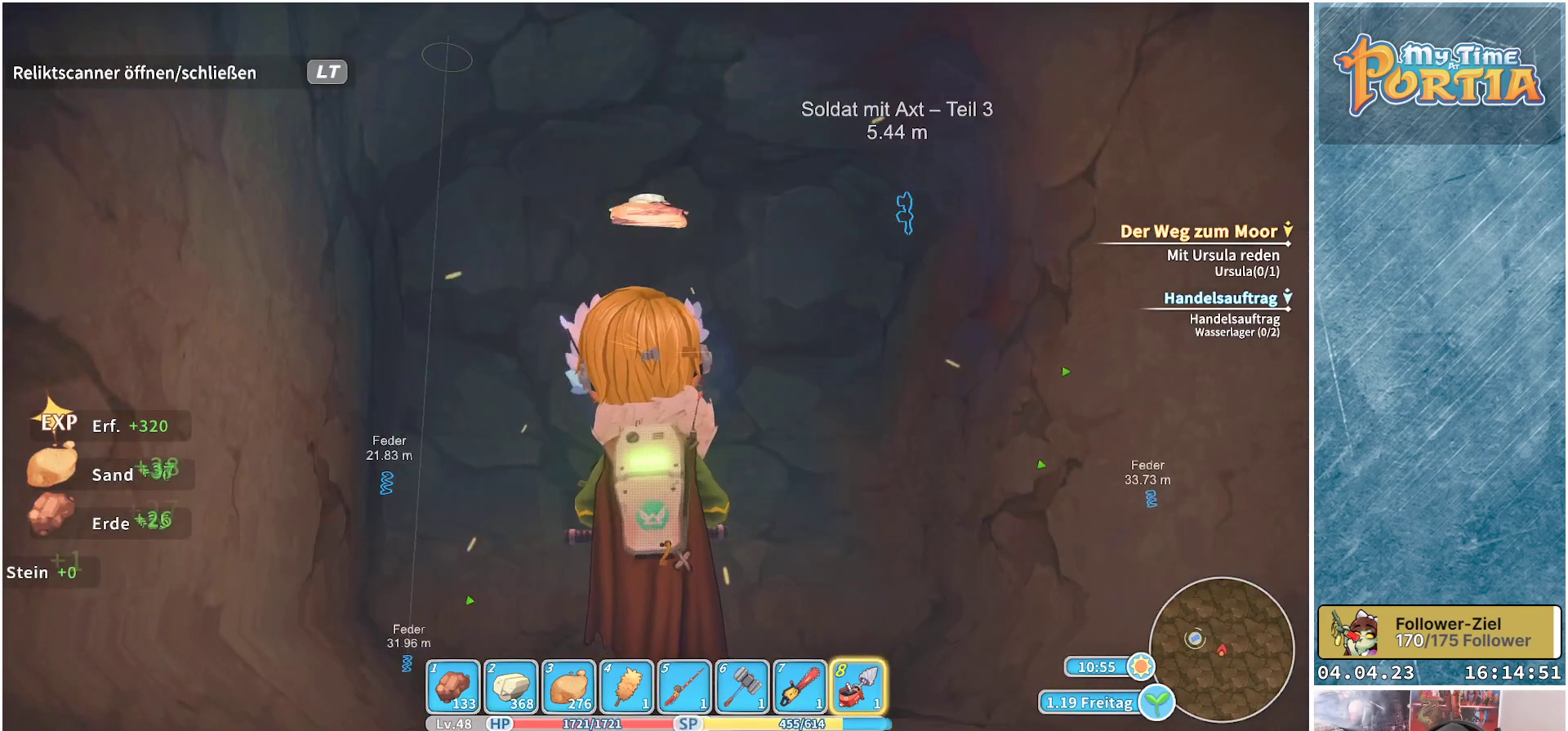
Gameplay with a controller (Xbox layout); each line is a JSON object with the inputs held at the frame after it. "events" lists button and stick changes between this image and that frame as [ms after this image, input, new state], when the widget could be followed in between.
{"buttons": ["X"], "left_stick": "center", "right_stick": "center", "events": []}
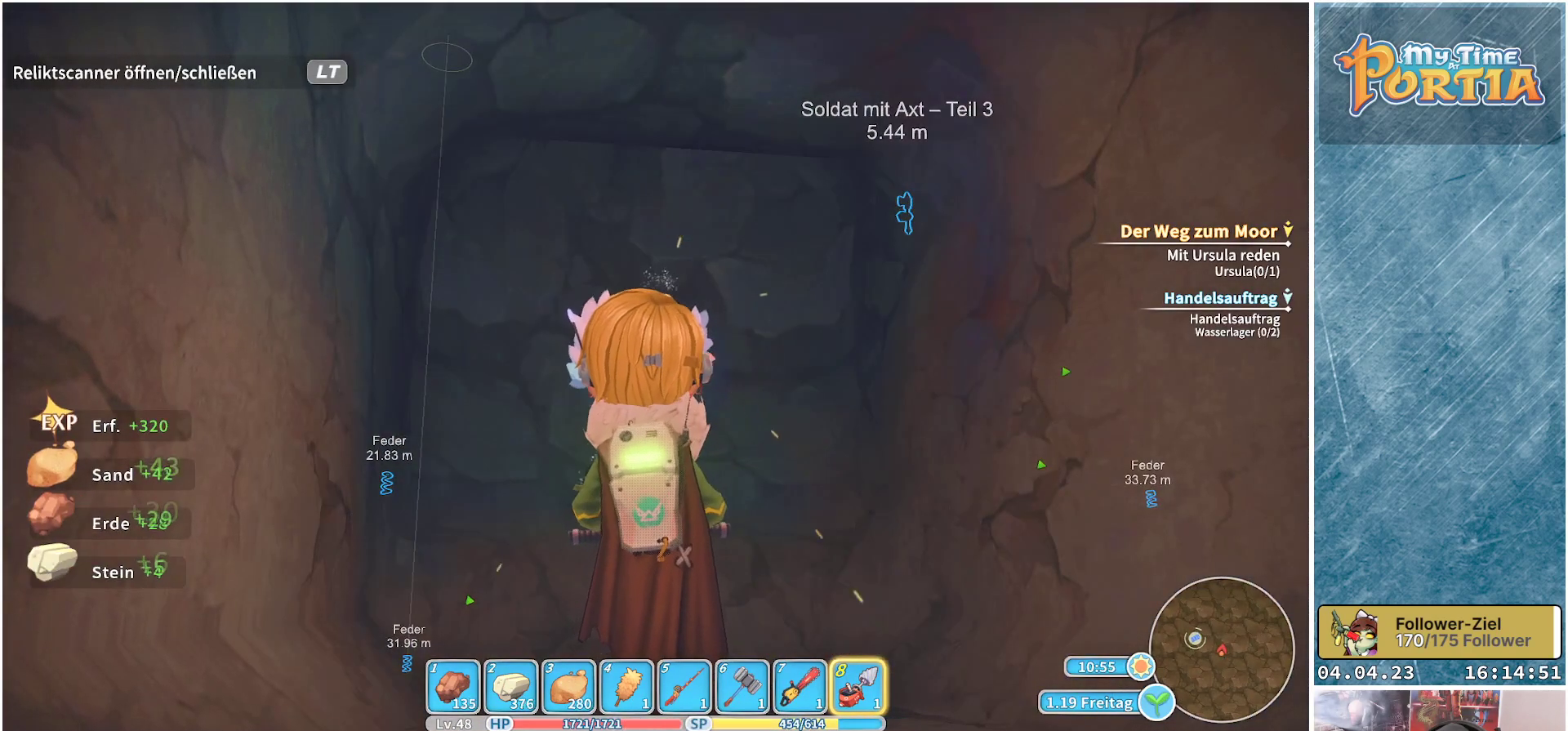
{"buttons": ["X"], "left_stick": "center", "right_stick": "center", "events": []}
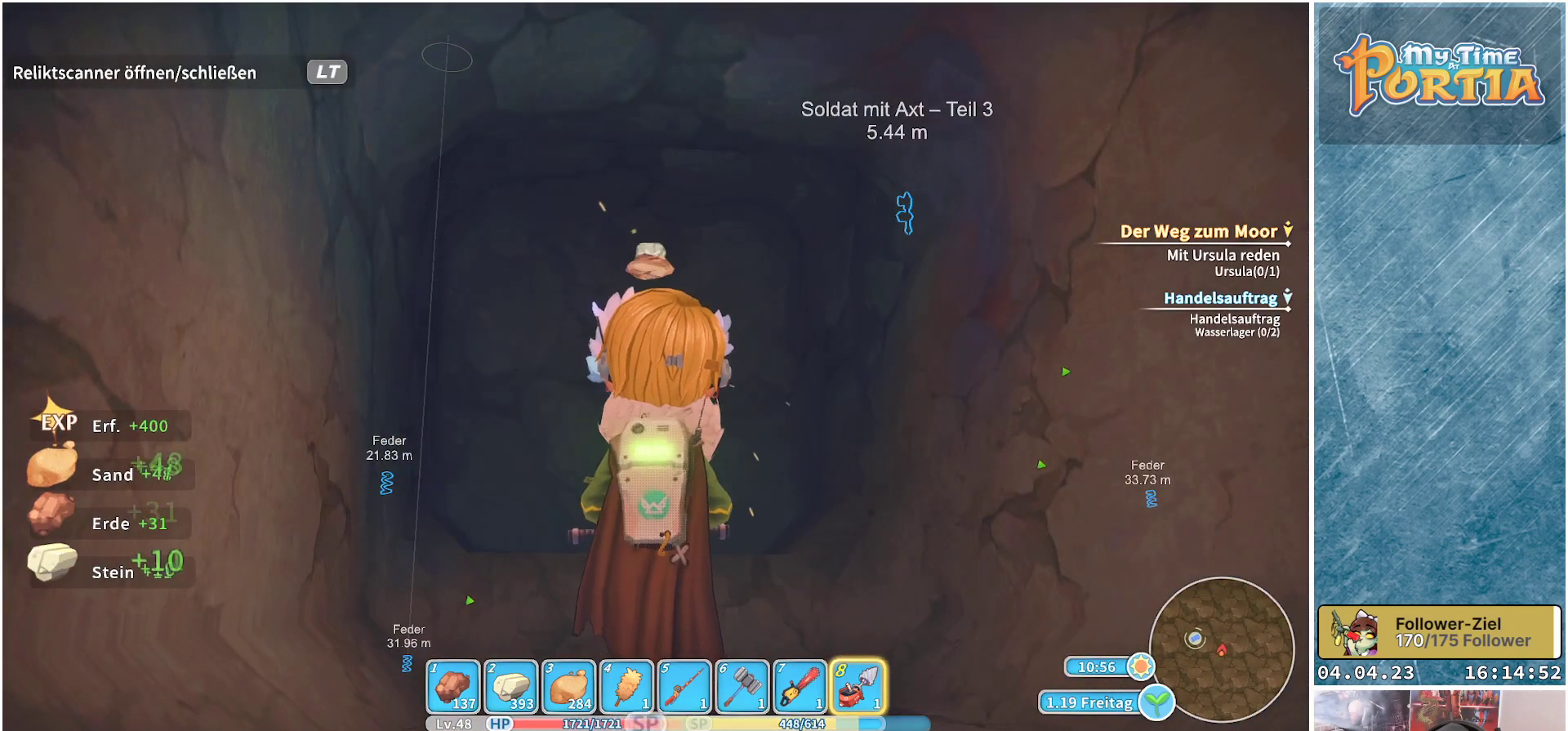
{"buttons": [], "left_stick": "up", "right_stick": "center", "events": [[283, "left_stick", "up"], [367, "X", "up"]]}
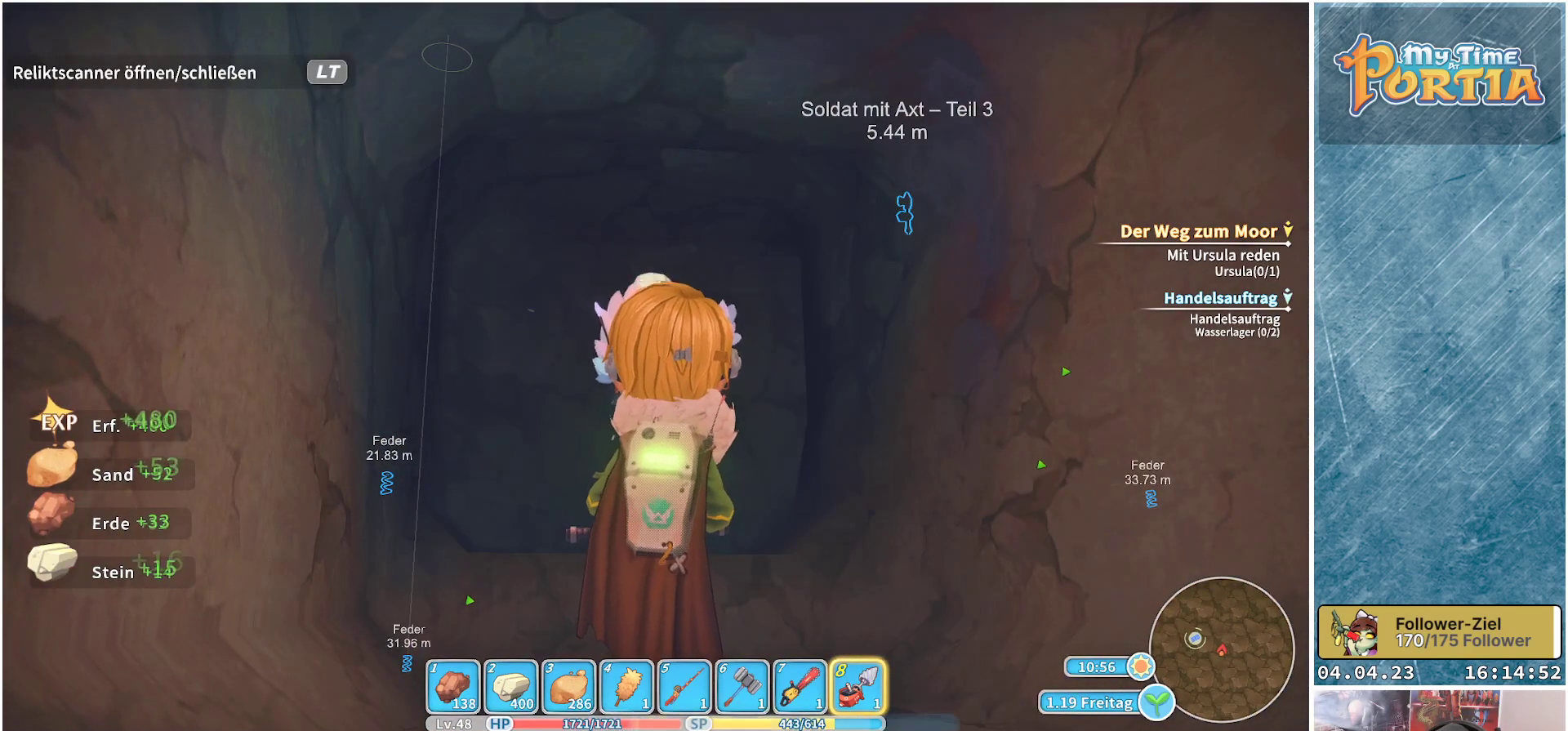
{"buttons": [], "left_stick": "up", "right_stick": "up-right", "events": [[250, "right_stick", "up-right"]]}
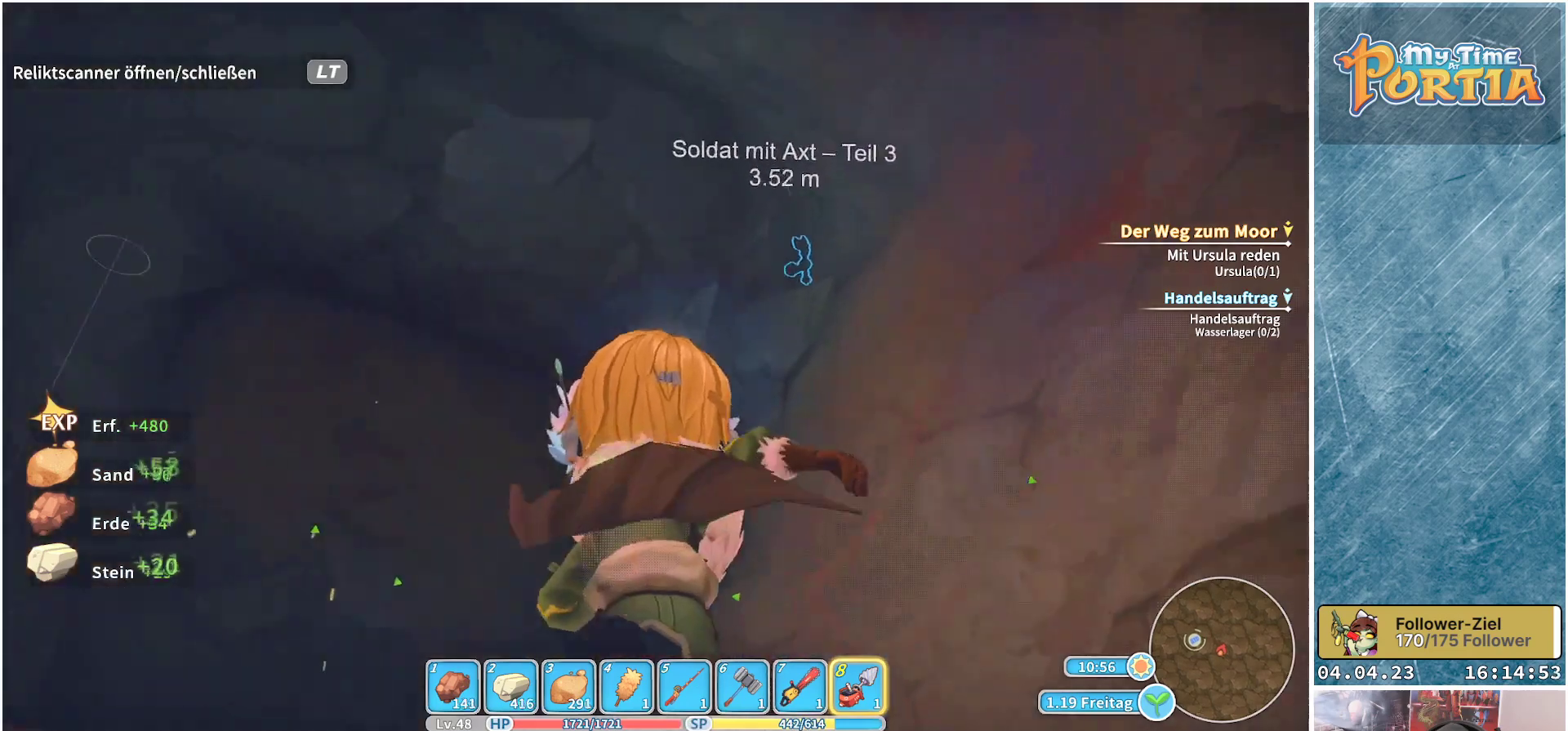
{"buttons": ["X"], "left_stick": "center", "right_stick": "center", "events": [[217, "left_stick", "center"], [233, "right_stick", "center"], [383, "X", "down"]]}
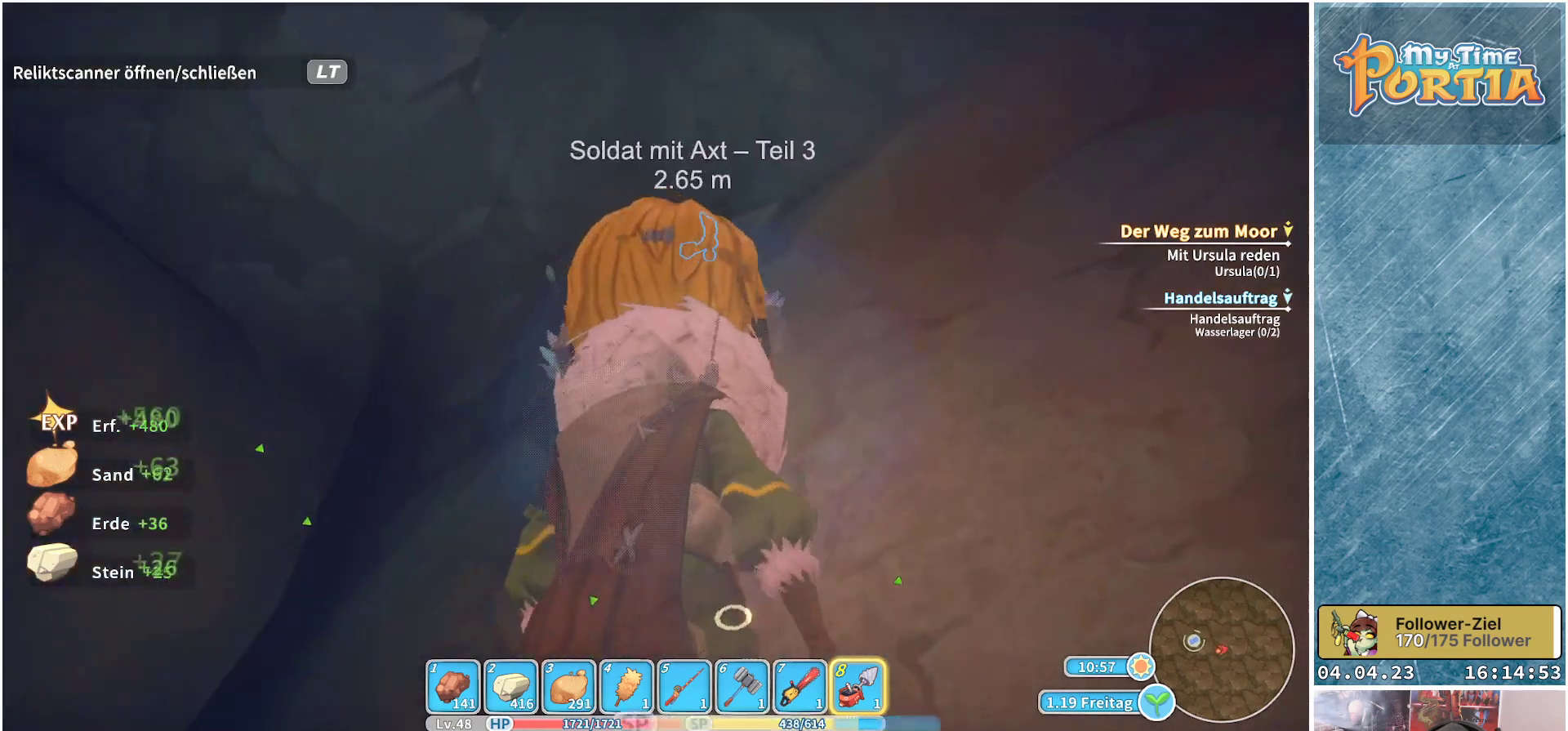
{"buttons": ["X"], "left_stick": "center", "right_stick": "center", "events": []}
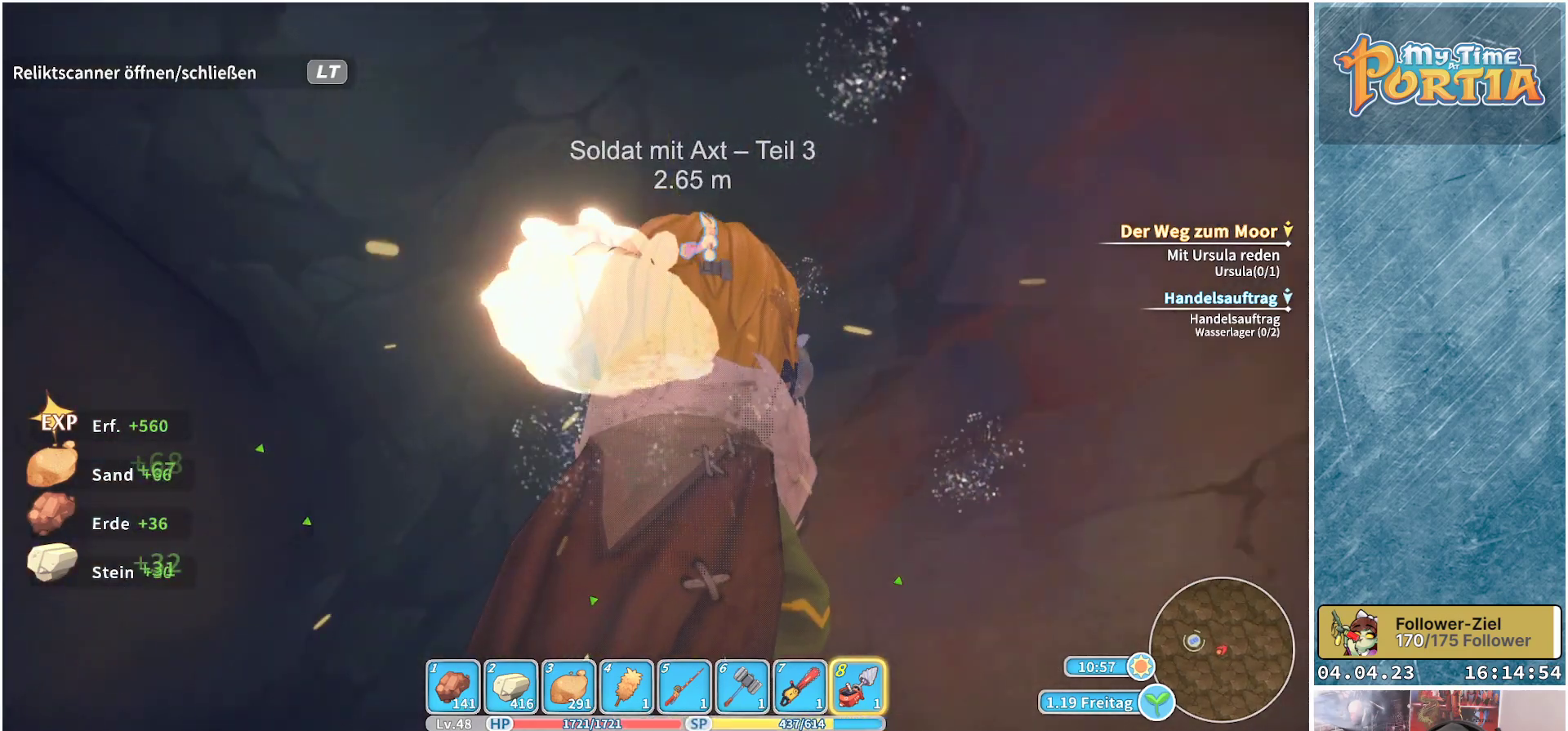
{"buttons": ["X"], "left_stick": "center", "right_stick": "center", "events": []}
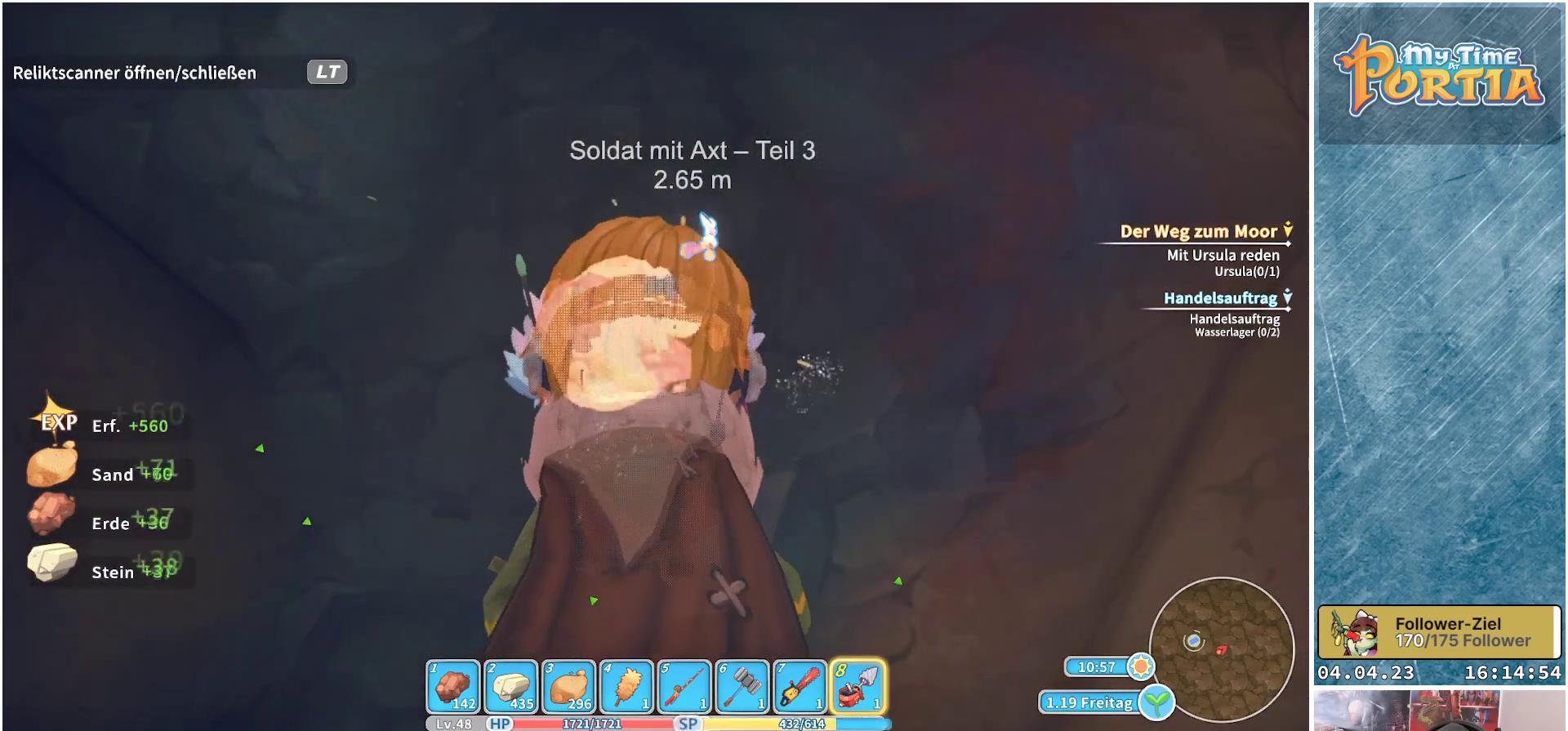
{"buttons": [], "left_stick": "up", "right_stick": "center", "events": [[150, "X", "up"], [367, "left_stick", "up"]]}
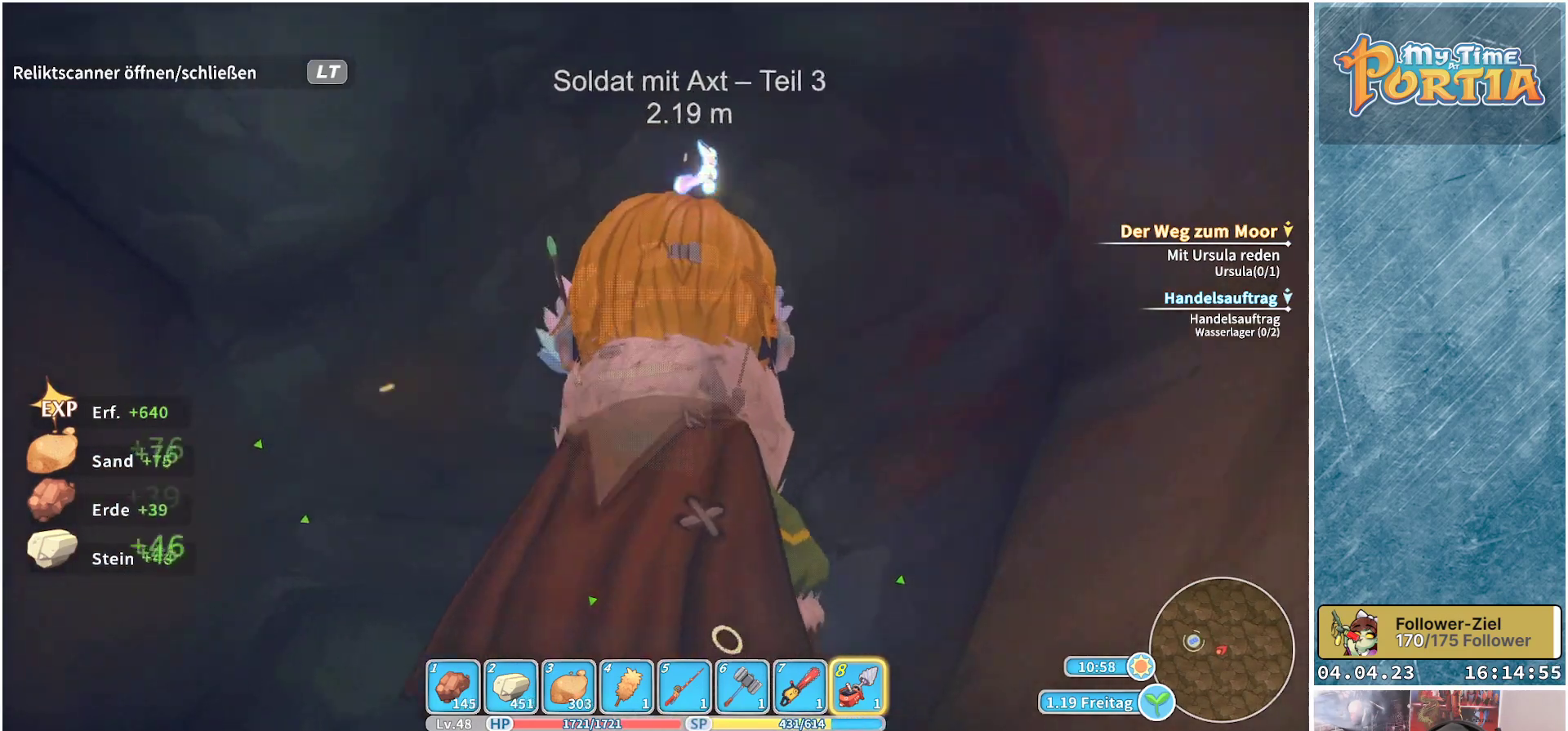
{"buttons": [], "left_stick": "center", "right_stick": "center", "events": [[200, "left_stick", "center"], [250, "B", "down"], [500, "B", "up"]]}
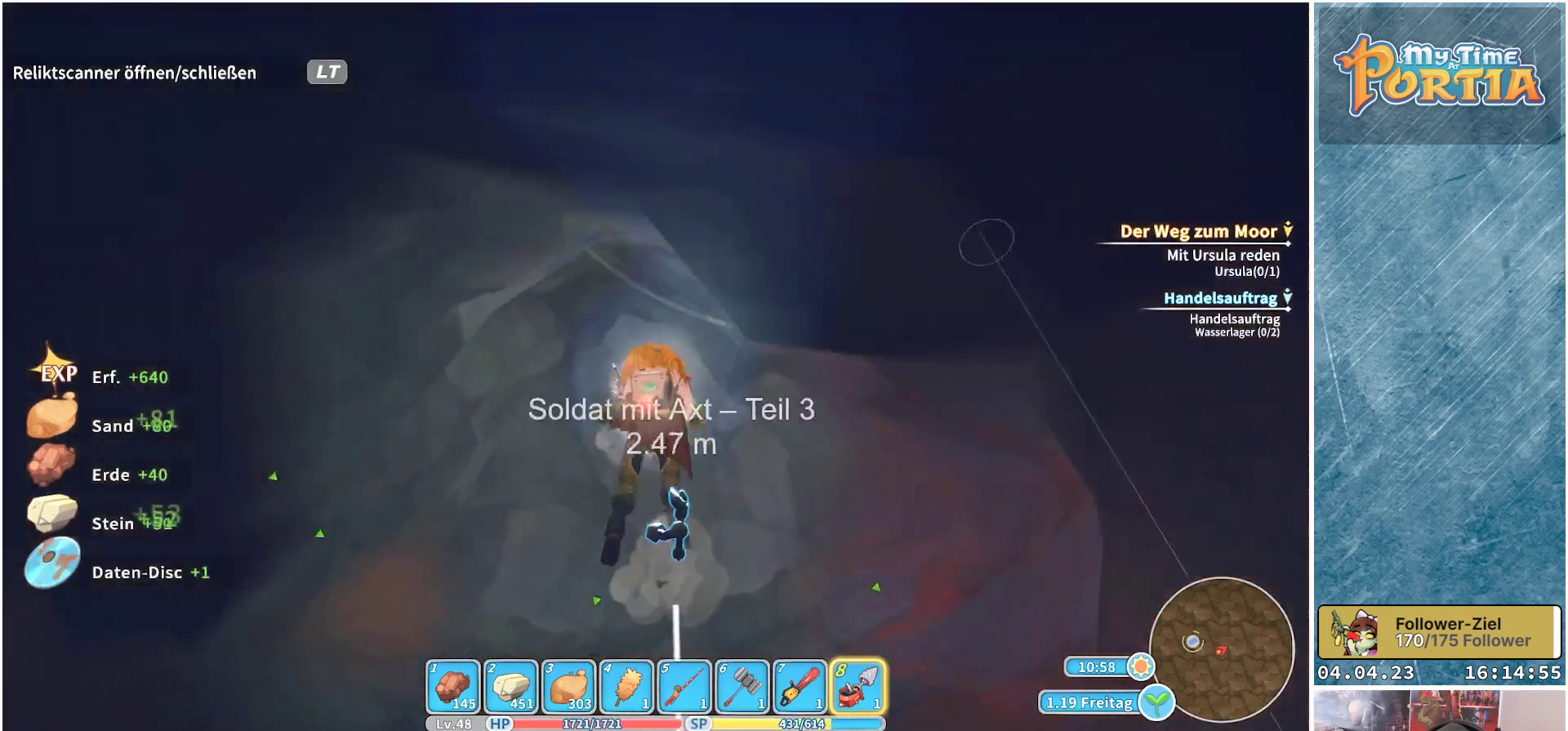
{"buttons": [], "left_stick": "down-left", "right_stick": "down-left", "events": [[167, "left_stick", "down"], [217, "left_stick", "down-left"], [367, "right_stick", "down-left"]]}
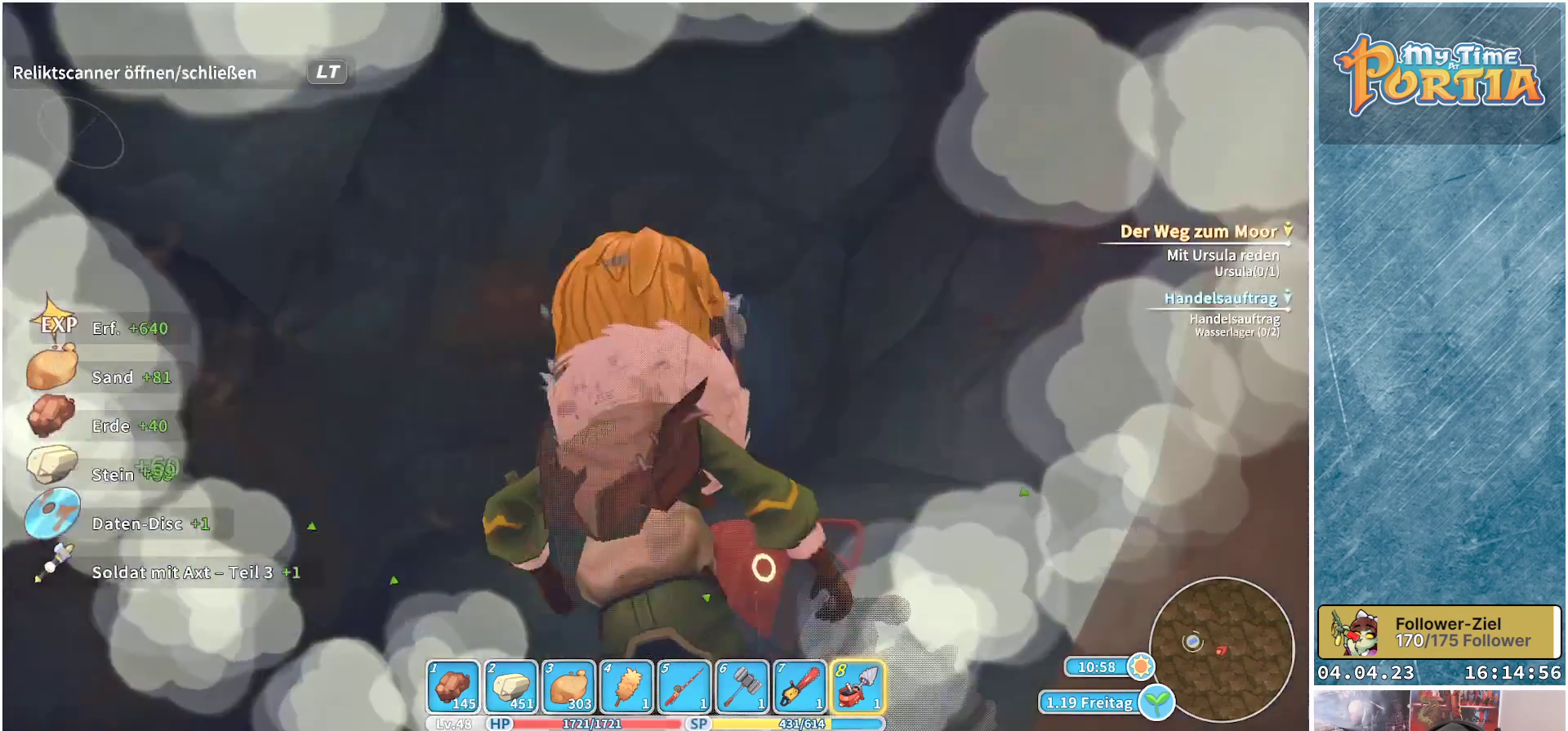
{"buttons": [], "left_stick": "up-left", "right_stick": "down-left", "events": [[383, "left_stick", "up-left"]]}
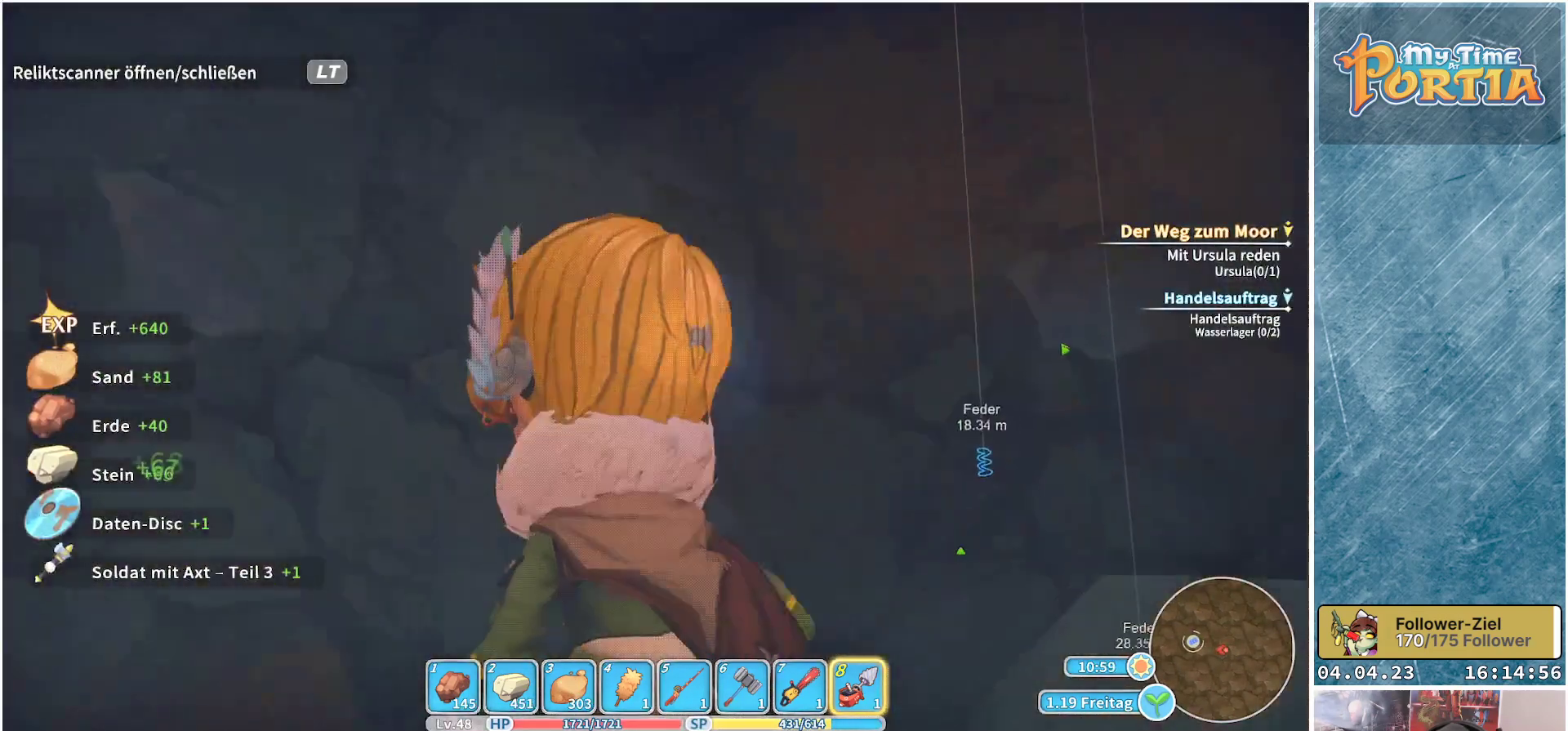
{"buttons": [], "left_stick": "up", "right_stick": "down-right", "events": [[83, "right_stick", "center"], [100, "left_stick", "up"], [217, "right_stick", "down-right"]]}
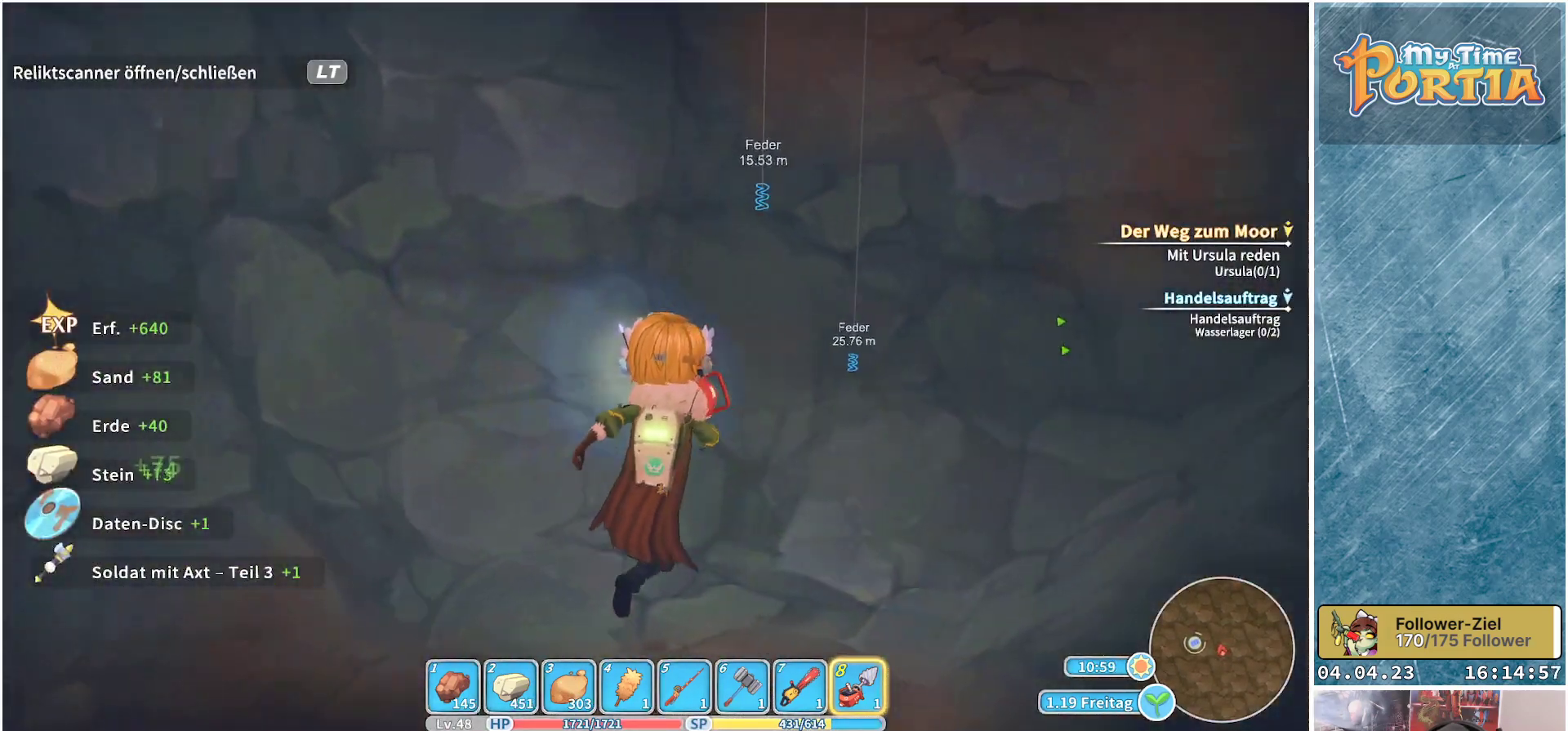
{"buttons": [], "left_stick": "up-left", "right_stick": "center", "events": [[50, "right_stick", "up-right"], [233, "right_stick", "center"], [317, "left_stick", "center"], [367, "left_stick", "up-left"]]}
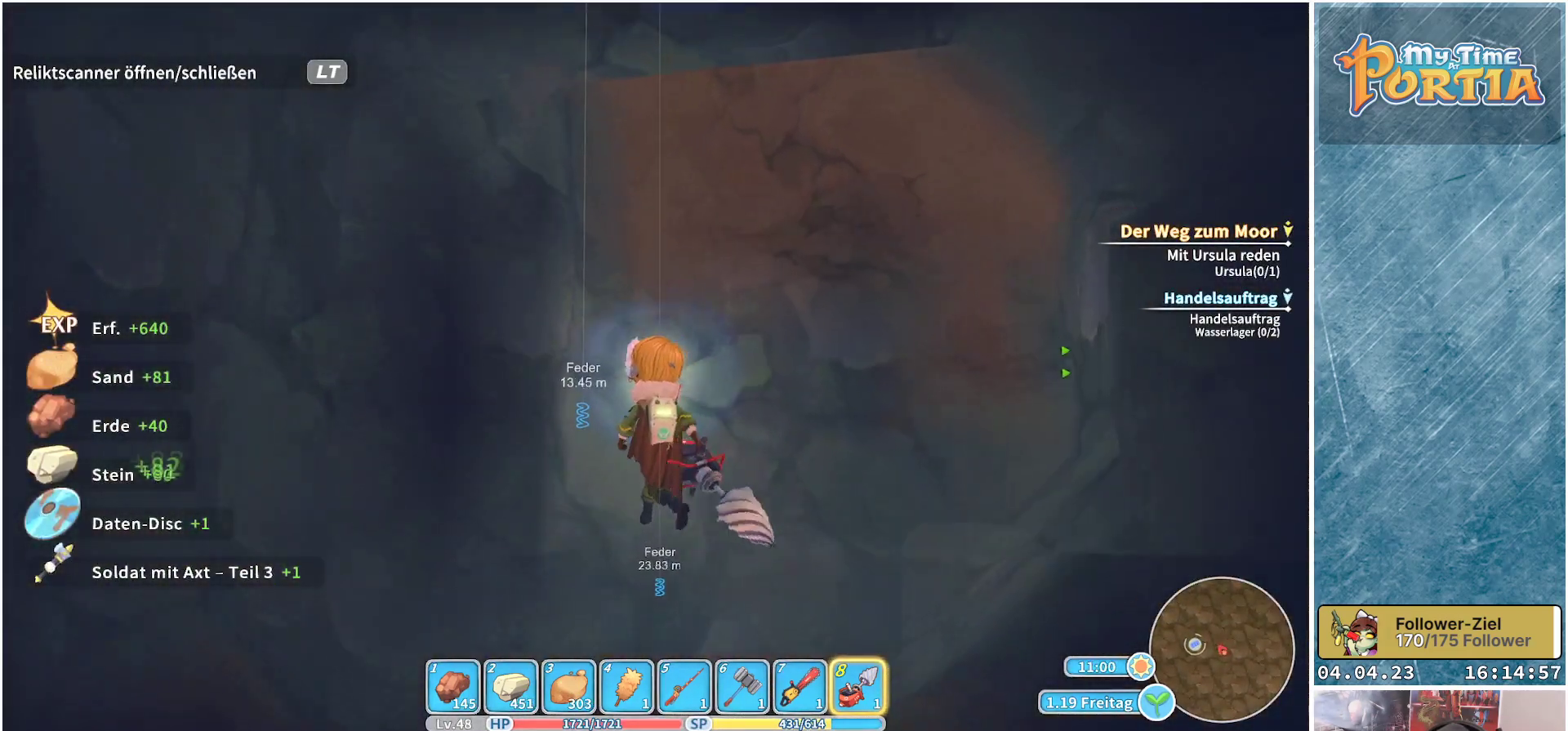
{"buttons": ["X"], "left_stick": "center", "right_stick": "center", "events": [[17, "left_stick", "center"], [67, "X", "down"]]}
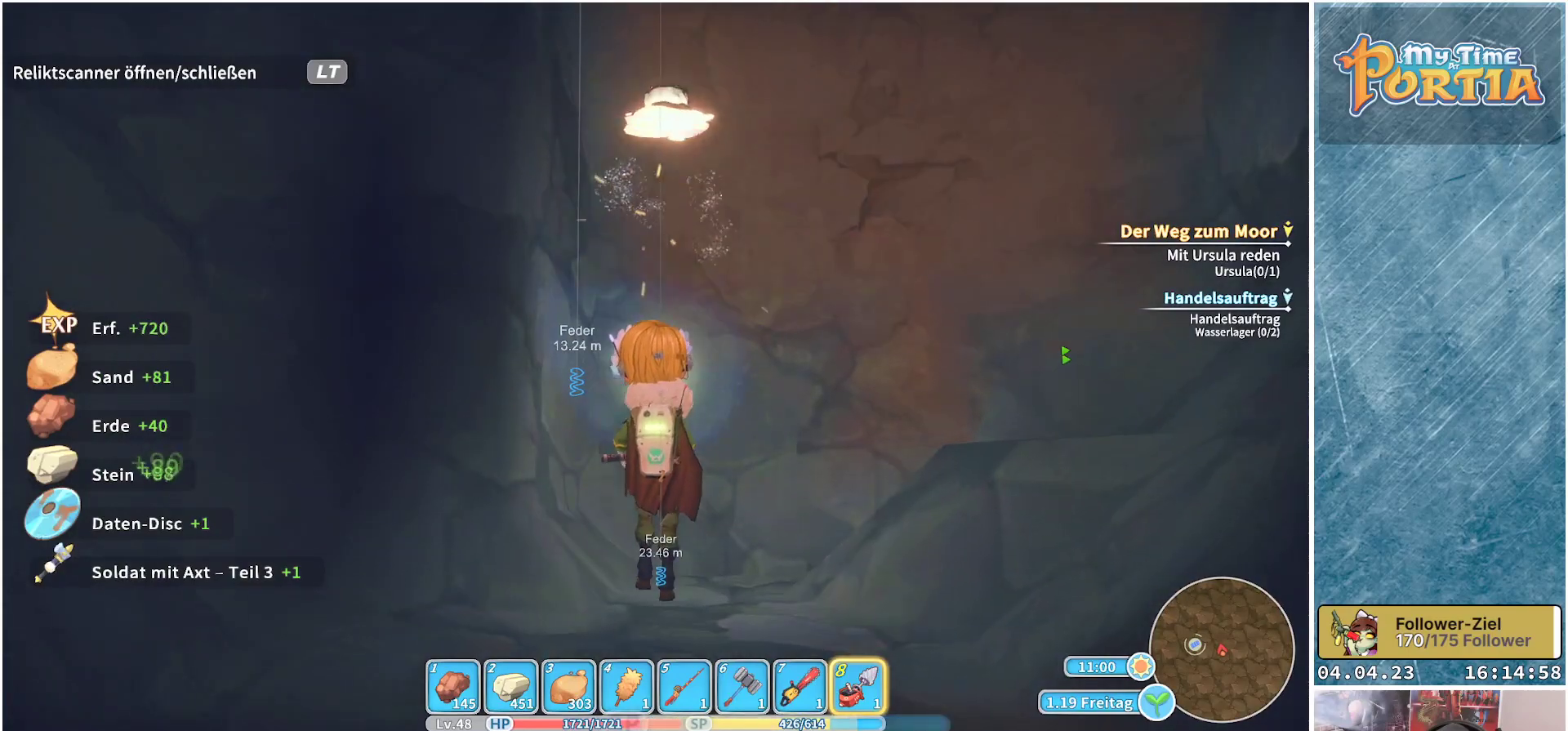
{"buttons": ["X"], "left_stick": "center", "right_stick": "center", "events": []}
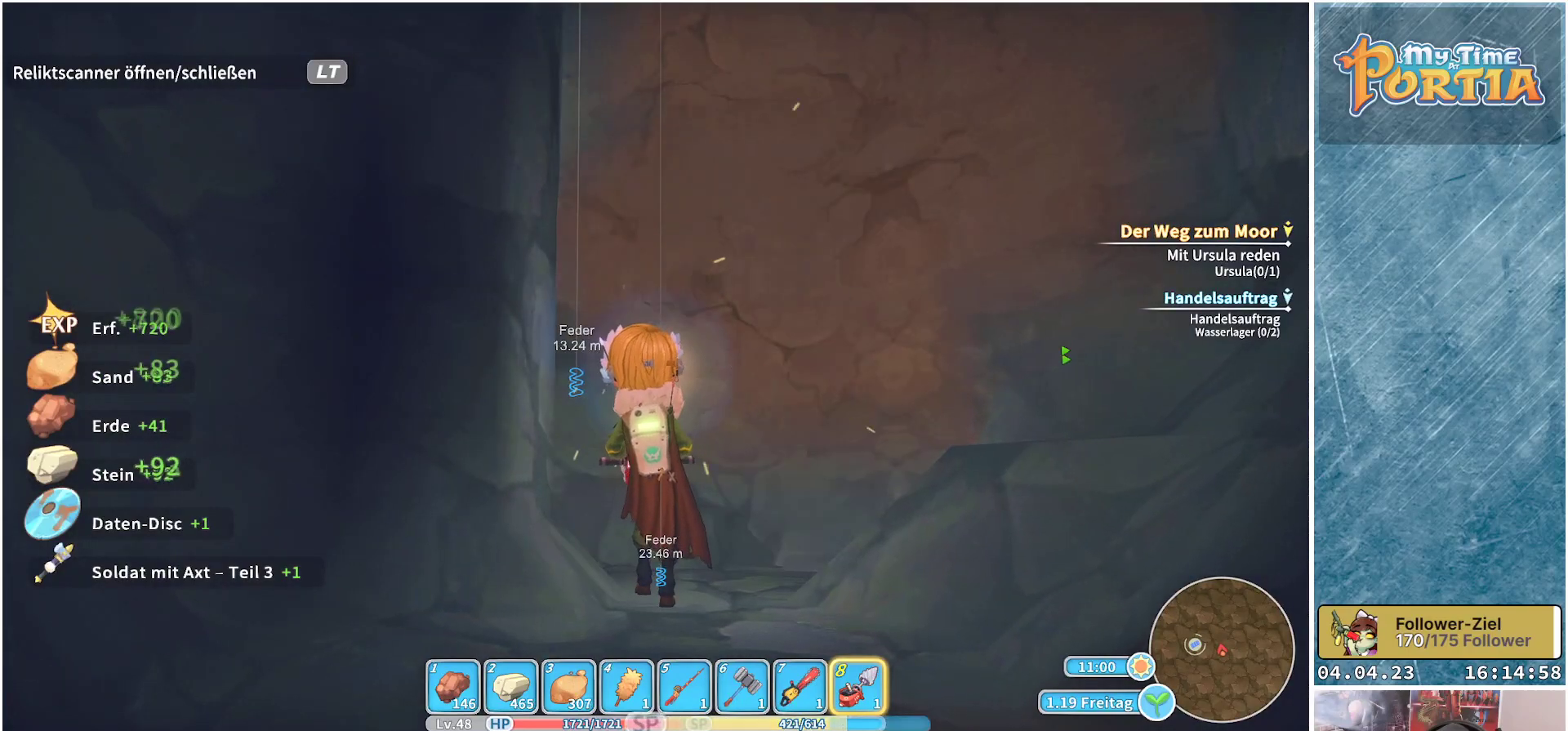
{"buttons": ["X"], "left_stick": "center", "right_stick": "center", "events": []}
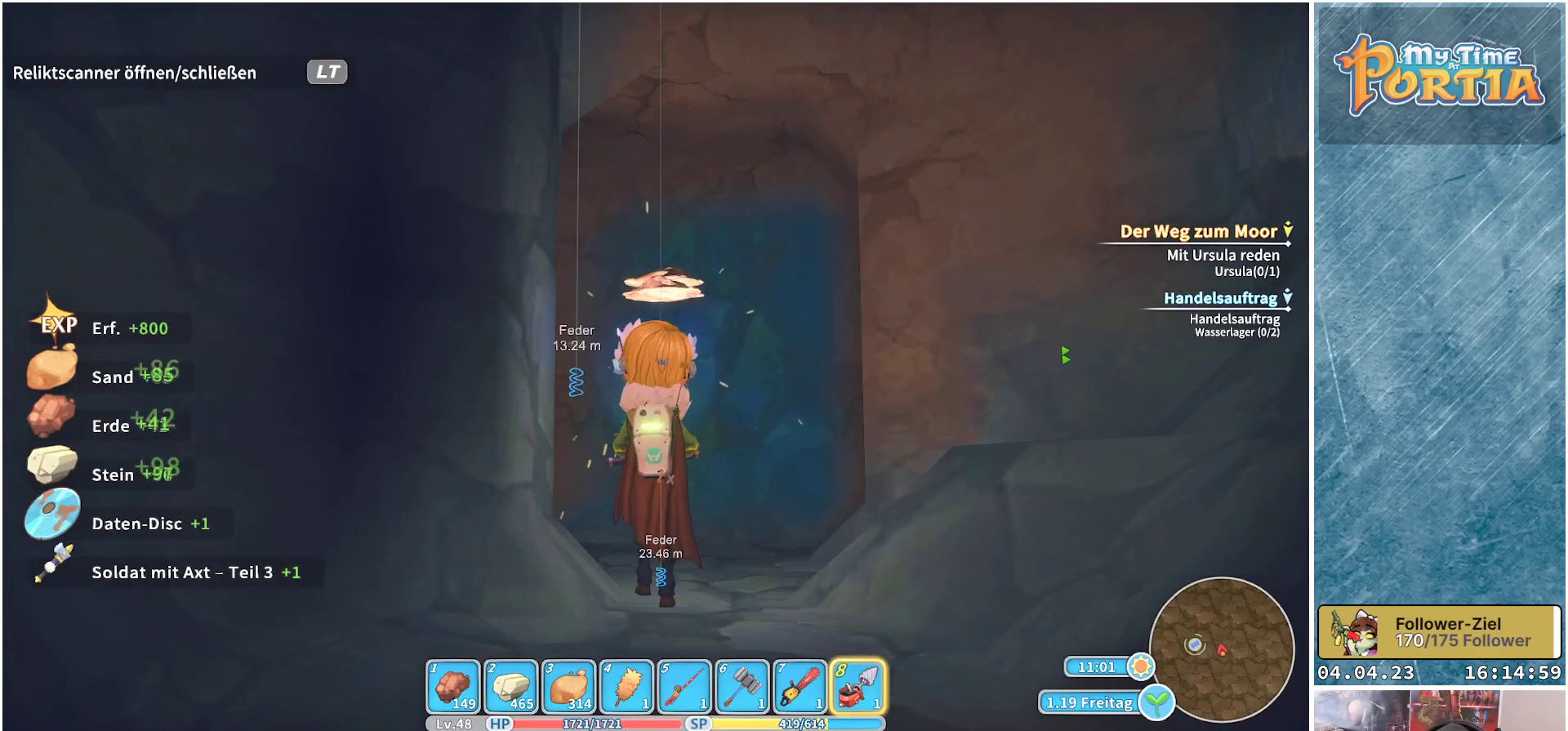
{"buttons": ["X"], "left_stick": "center", "right_stick": "center", "events": []}
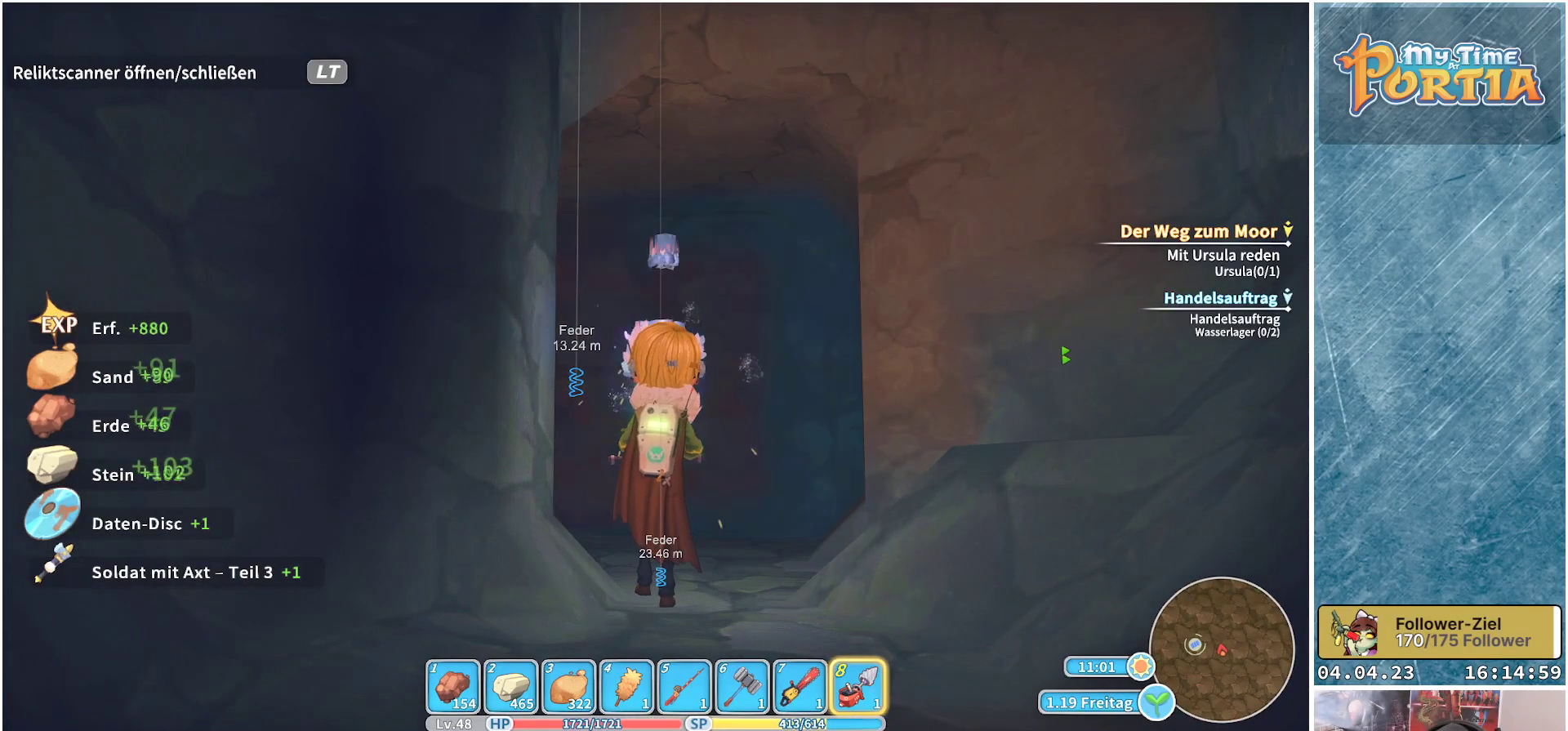
{"buttons": [], "left_stick": "up", "right_stick": "center", "events": [[117, "left_stick", "up"], [467, "X", "up"]]}
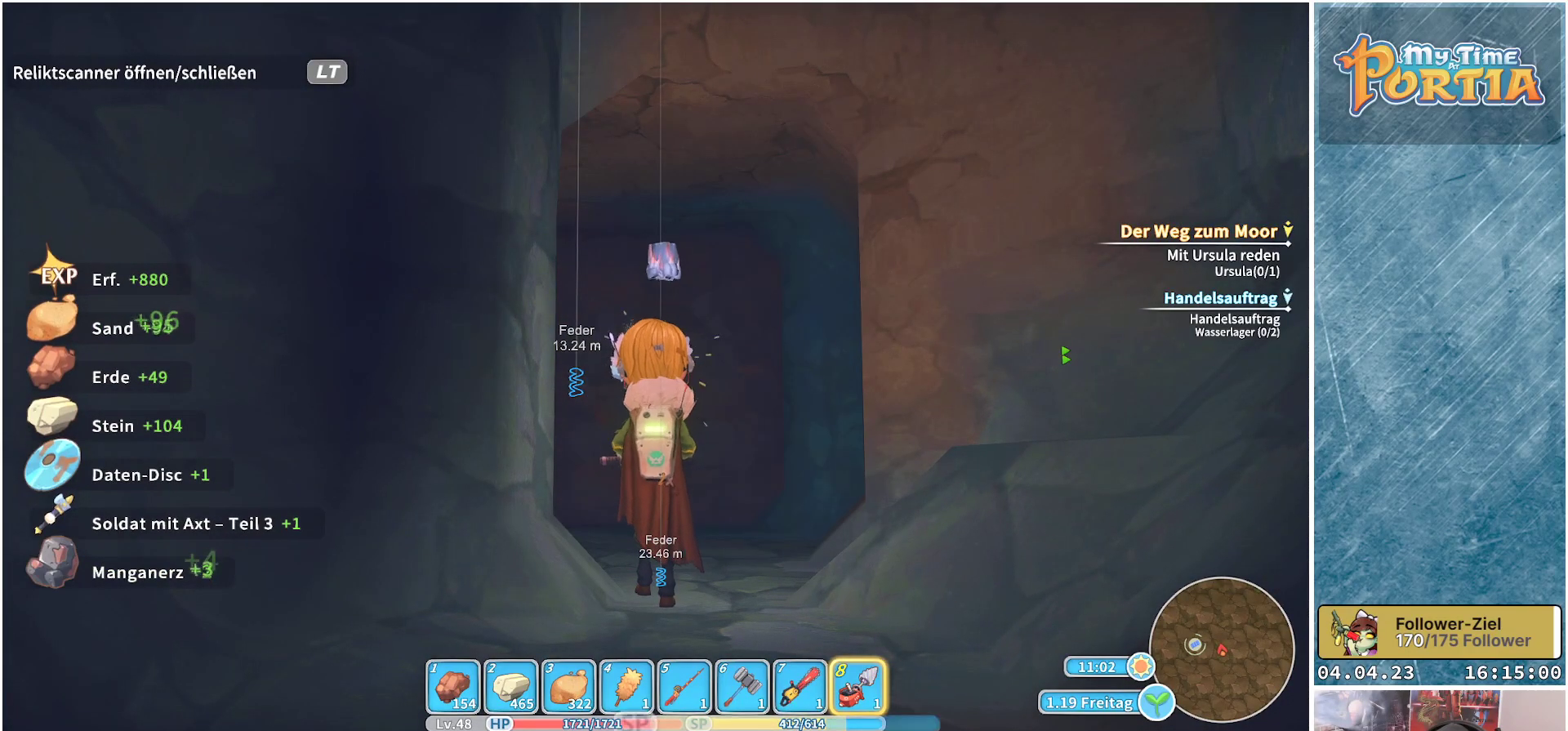
{"buttons": [], "left_stick": "up", "right_stick": "down", "events": [[333, "right_stick", "down"]]}
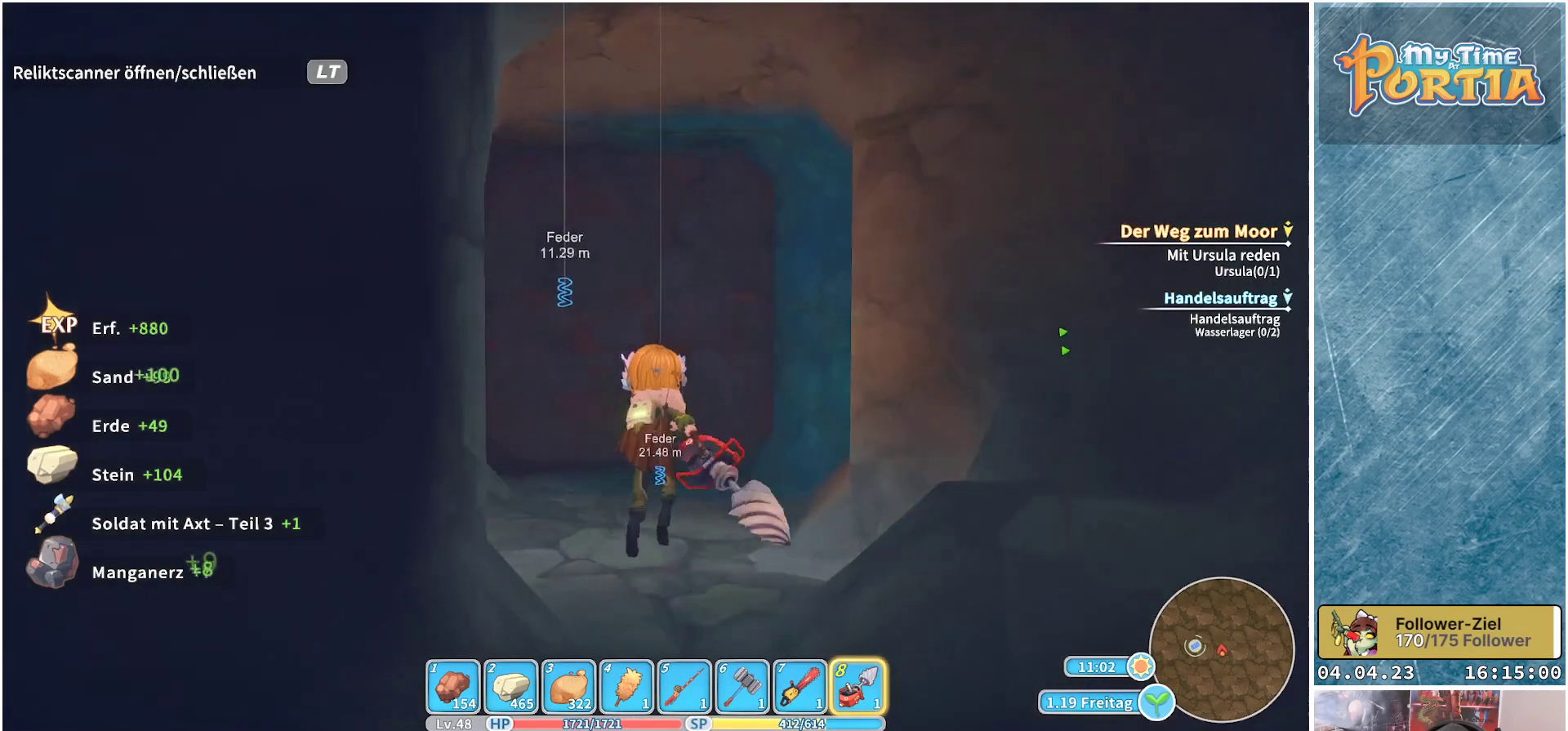
{"buttons": ["X"], "left_stick": "up", "right_stick": "center", "events": [[17, "right_stick", "center"], [450, "X", "down"]]}
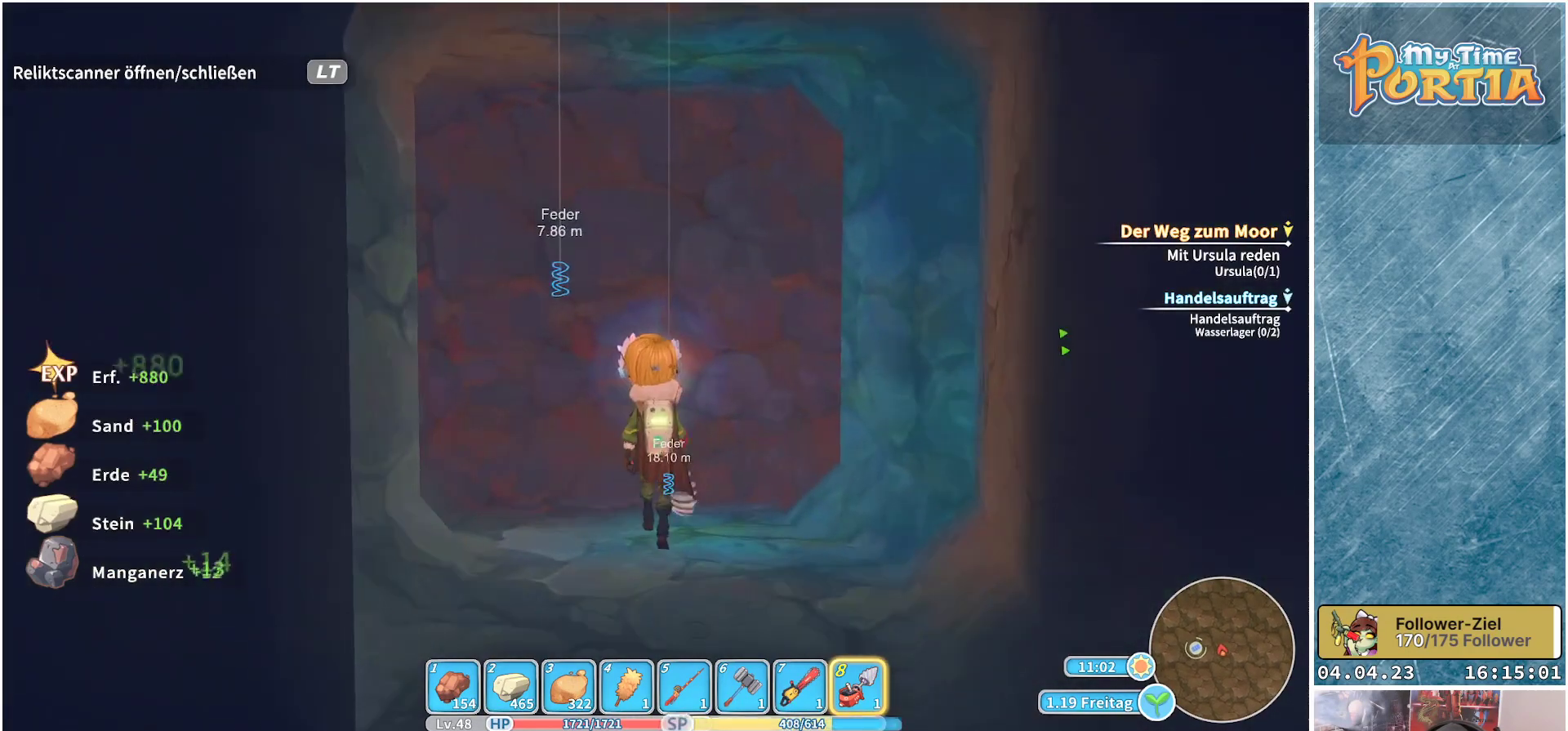
{"buttons": ["X"], "left_stick": "center", "right_stick": "center", "events": [[50, "left_stick", "center"]]}
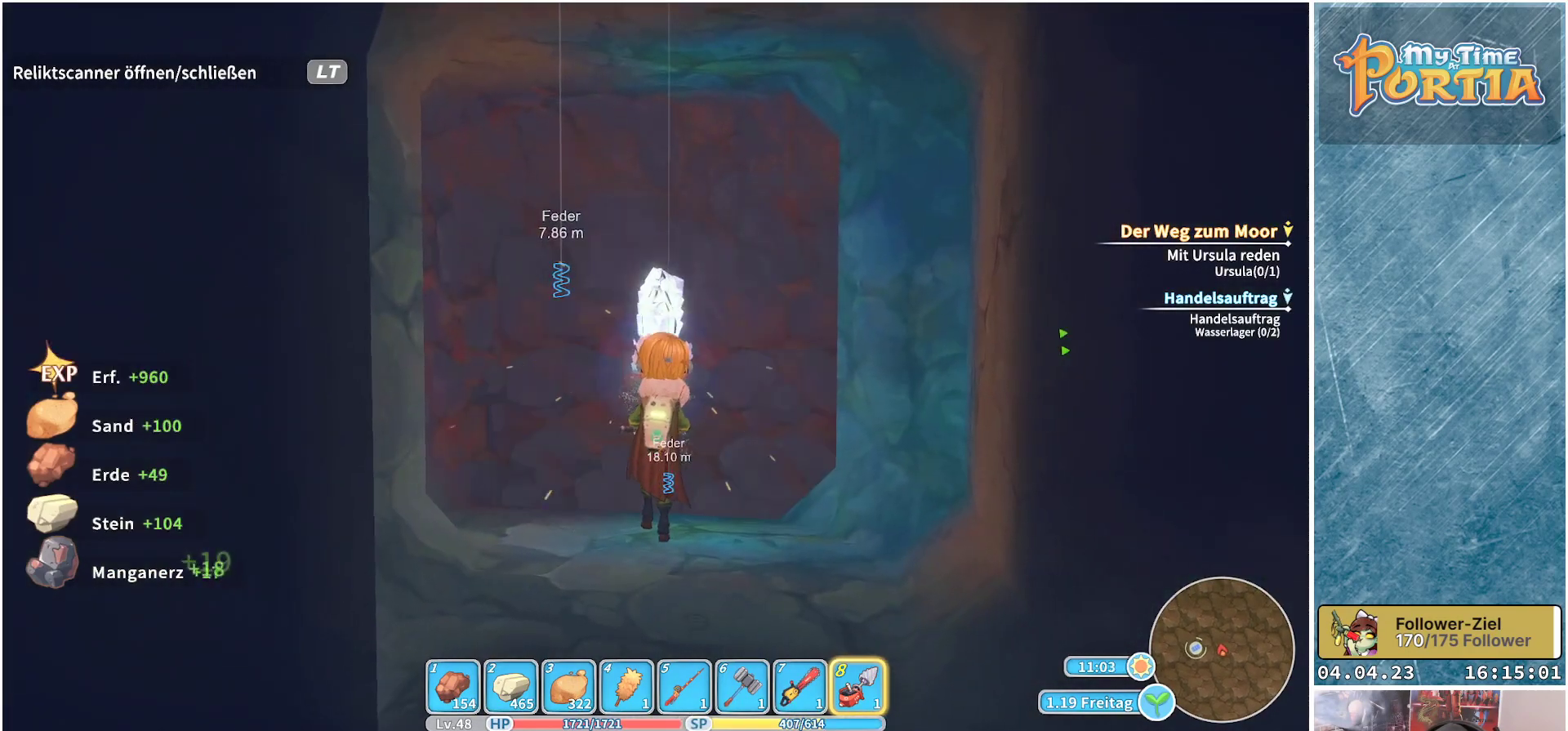
{"buttons": ["X"], "left_stick": "center", "right_stick": "center", "events": []}
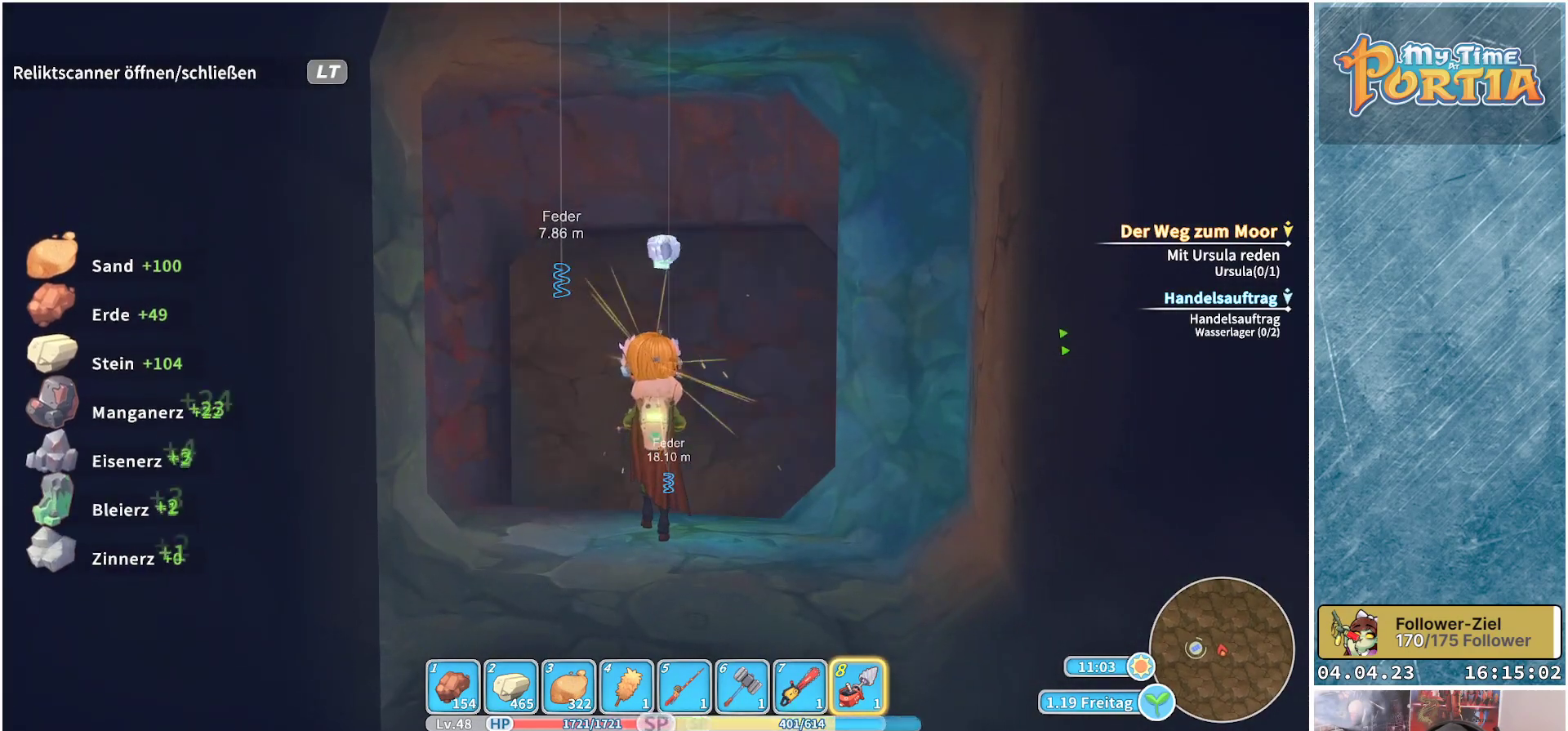
{"buttons": [], "left_stick": "up", "right_stick": "center", "events": [[400, "left_stick", "up"], [417, "X", "up"]]}
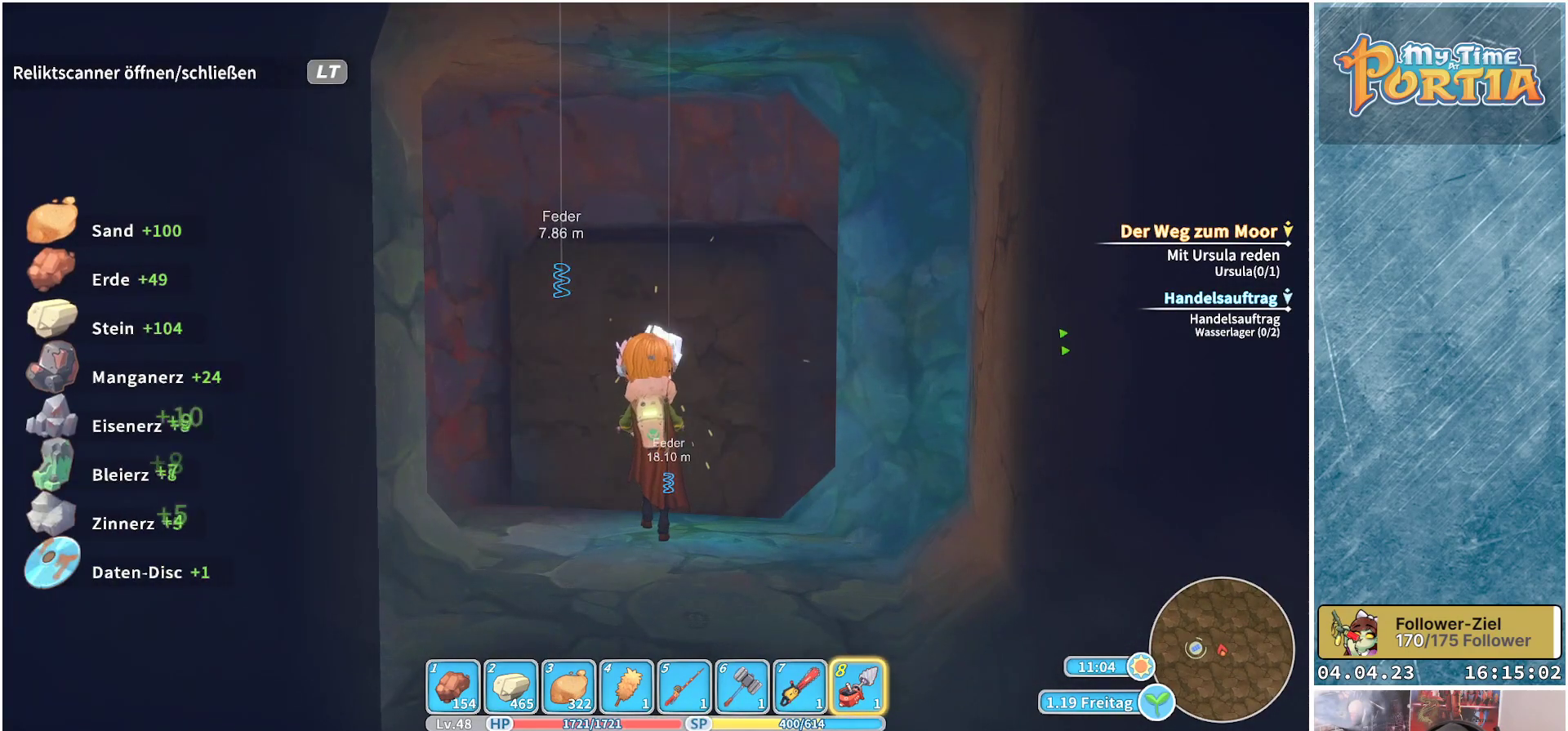
{"buttons": [], "left_stick": "up", "right_stick": "center", "events": [[200, "right_stick", "up"], [433, "right_stick", "center"]]}
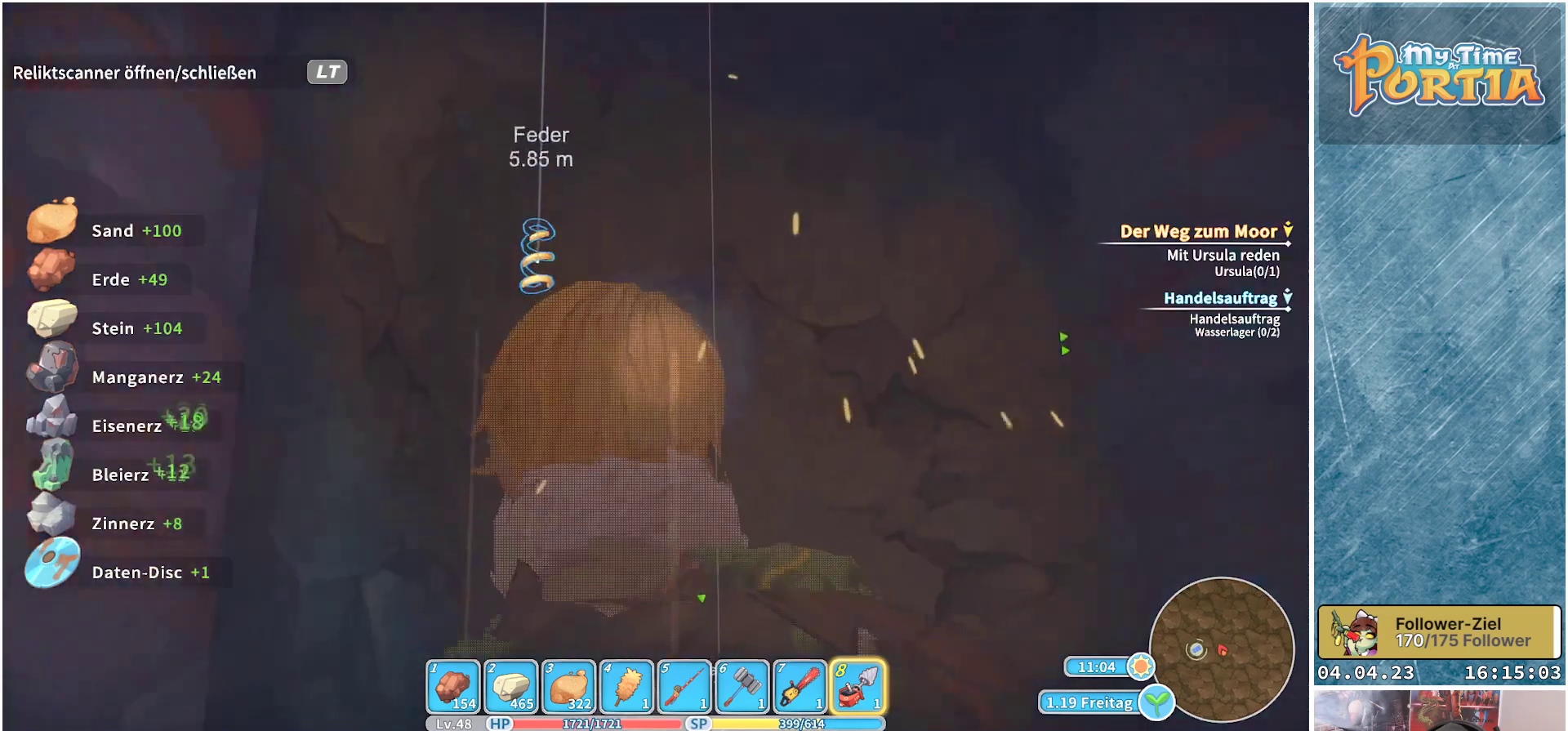
{"buttons": [], "left_stick": "up", "right_stick": "center", "events": [[33, "right_stick", "up"], [500, "right_stick", "center"]]}
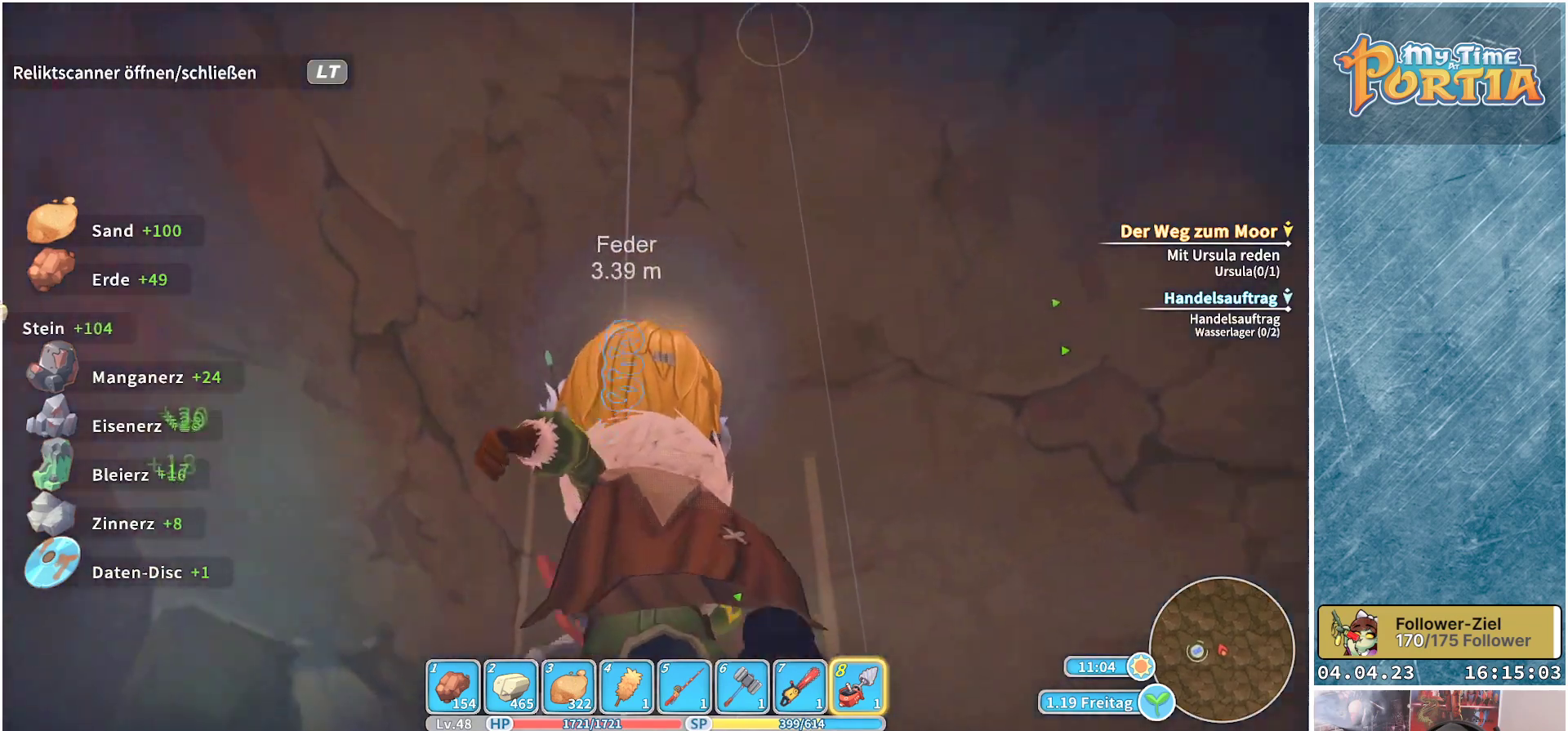
{"buttons": [], "left_stick": "up", "right_stick": "down", "events": [[367, "right_stick", "down"]]}
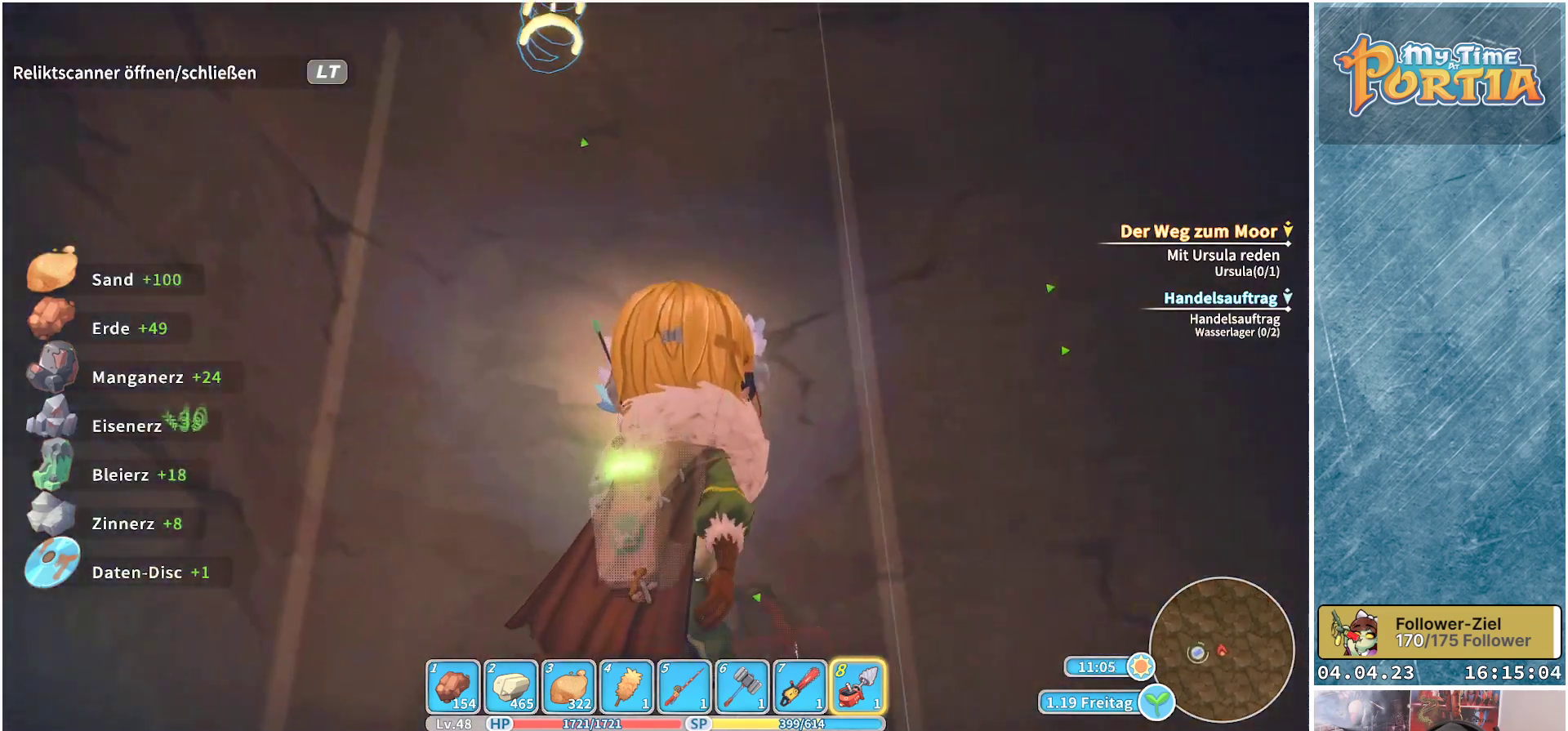
{"buttons": [], "left_stick": "center", "right_stick": "down", "events": [[50, "left_stick", "center"], [150, "right_stick", "center"], [367, "right_stick", "down"]]}
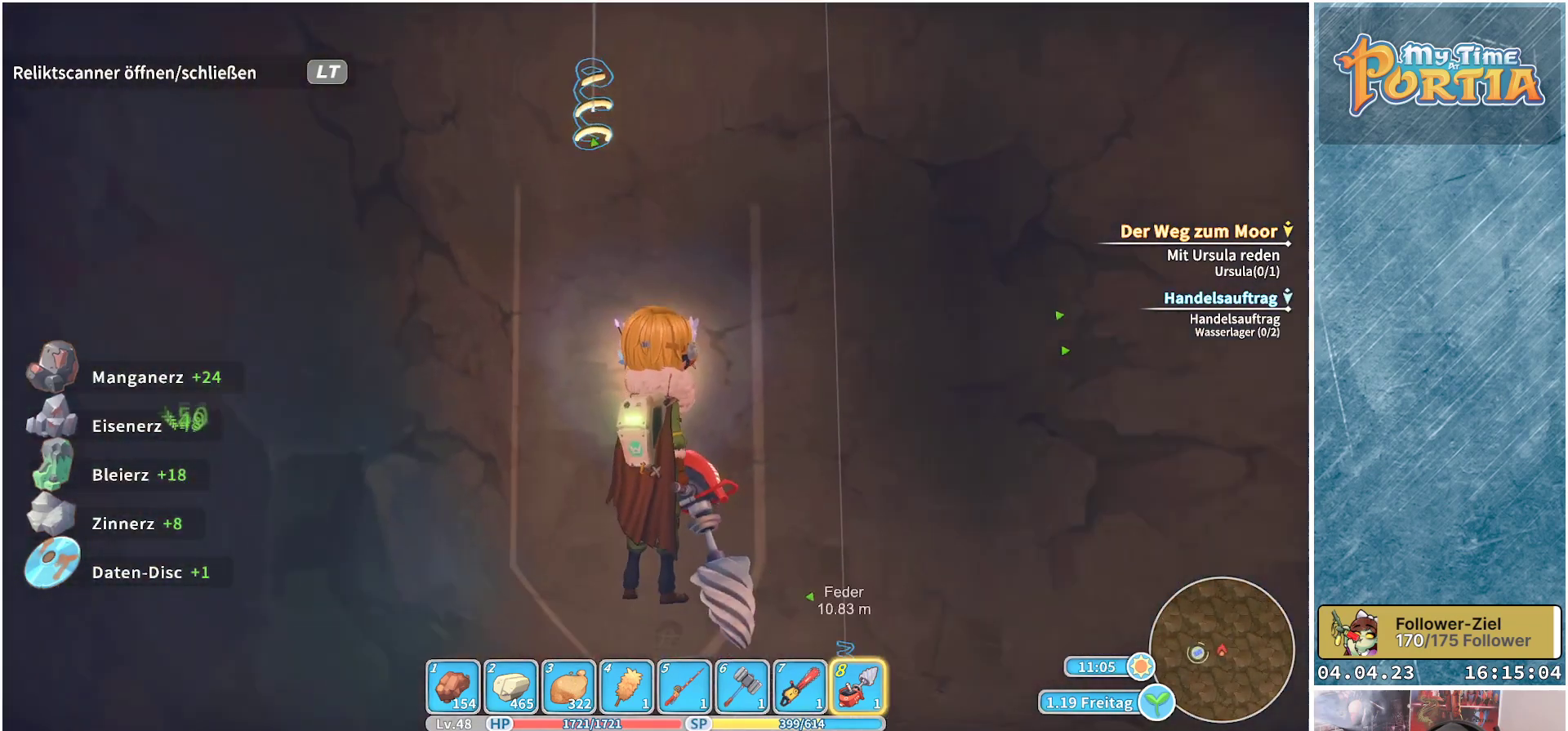
{"buttons": [], "left_stick": "up", "right_stick": "center", "events": [[50, "right_stick", "center"], [283, "B", "down"], [367, "B", "up"], [433, "left_stick", "up"]]}